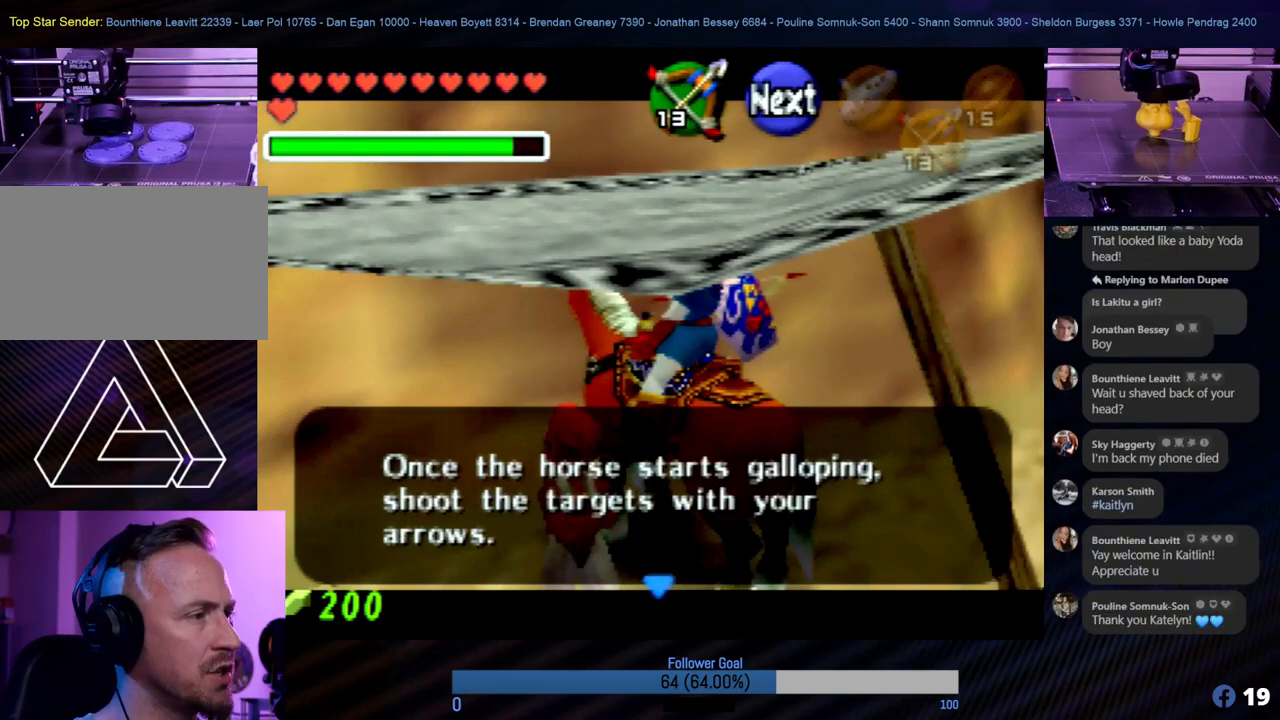
Gameplay with a controller (Nintendo layout); each line is a JSON object with the inputs held at the frame after it. "events" lists button and stick changes between this image and that frame as [ms after this image, input, new state], when the widget could be followed in between. Not read: L1 L3 R3.
{"buttons": ["A"], "left_stick": "center", "events": [[472, "A", "down"]]}
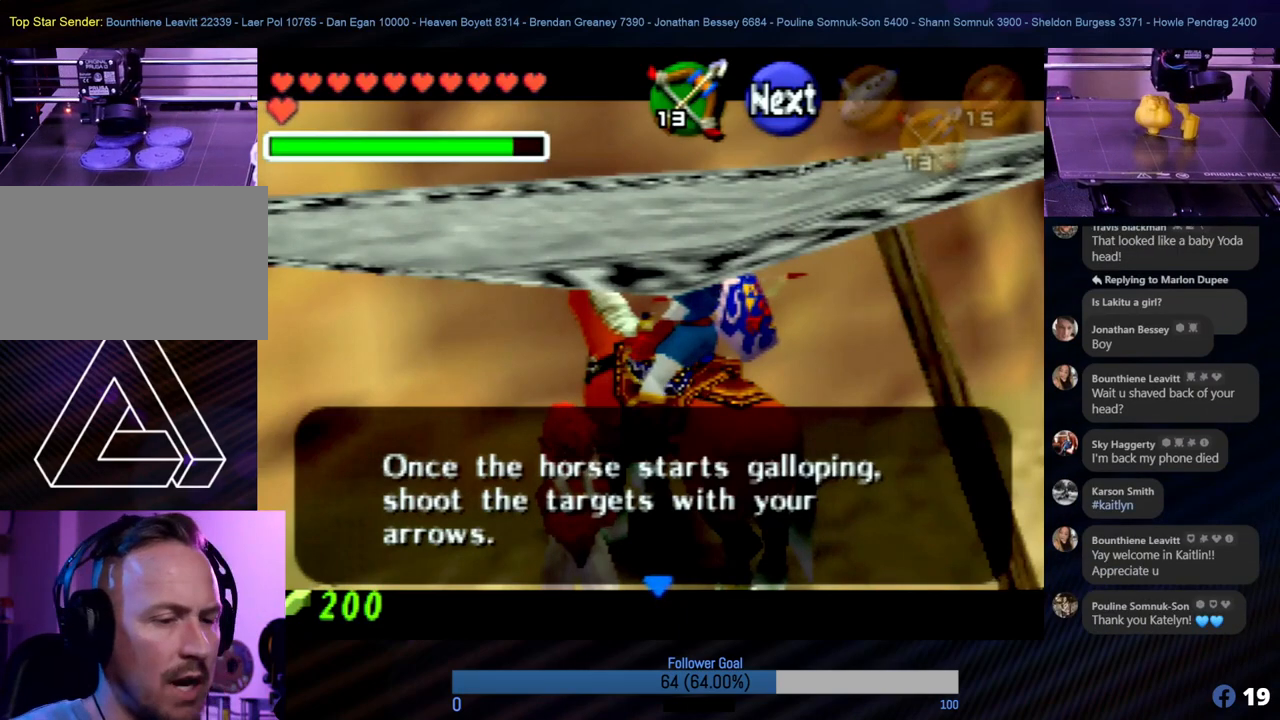
{"buttons": [], "left_stick": "center", "events": [[101, "A", "up"]]}
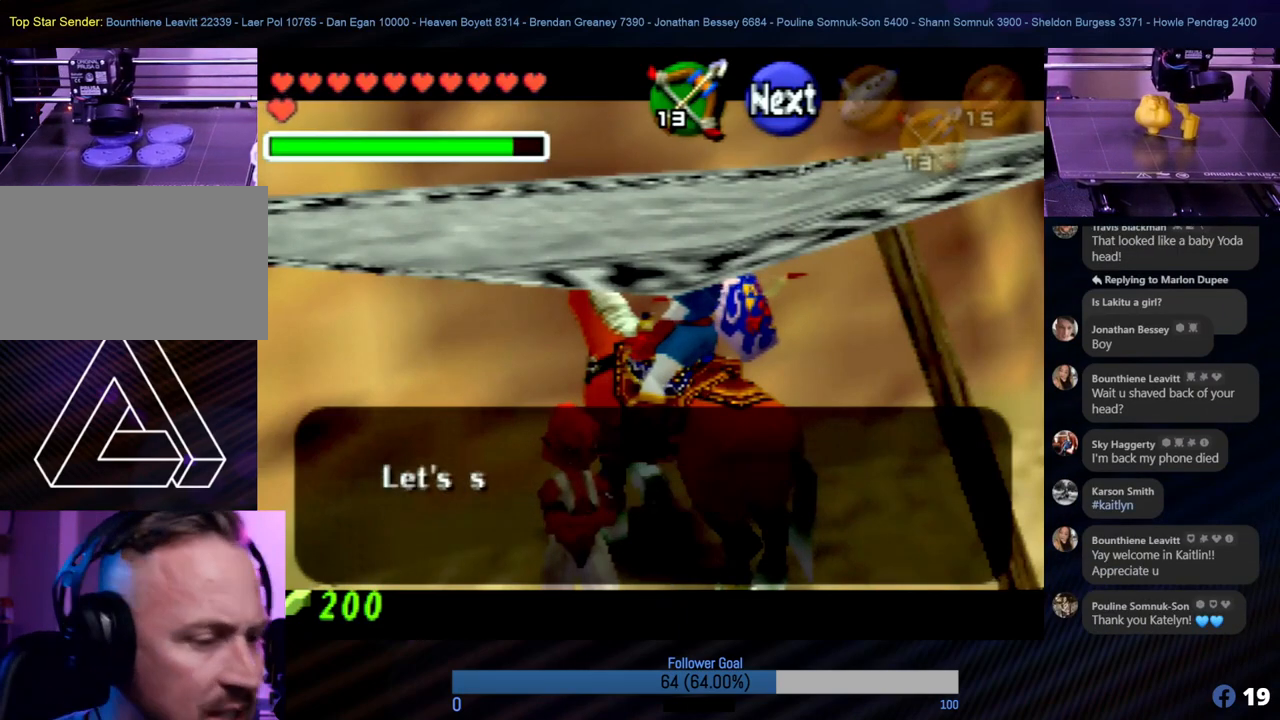
{"buttons": [], "left_stick": "center", "events": []}
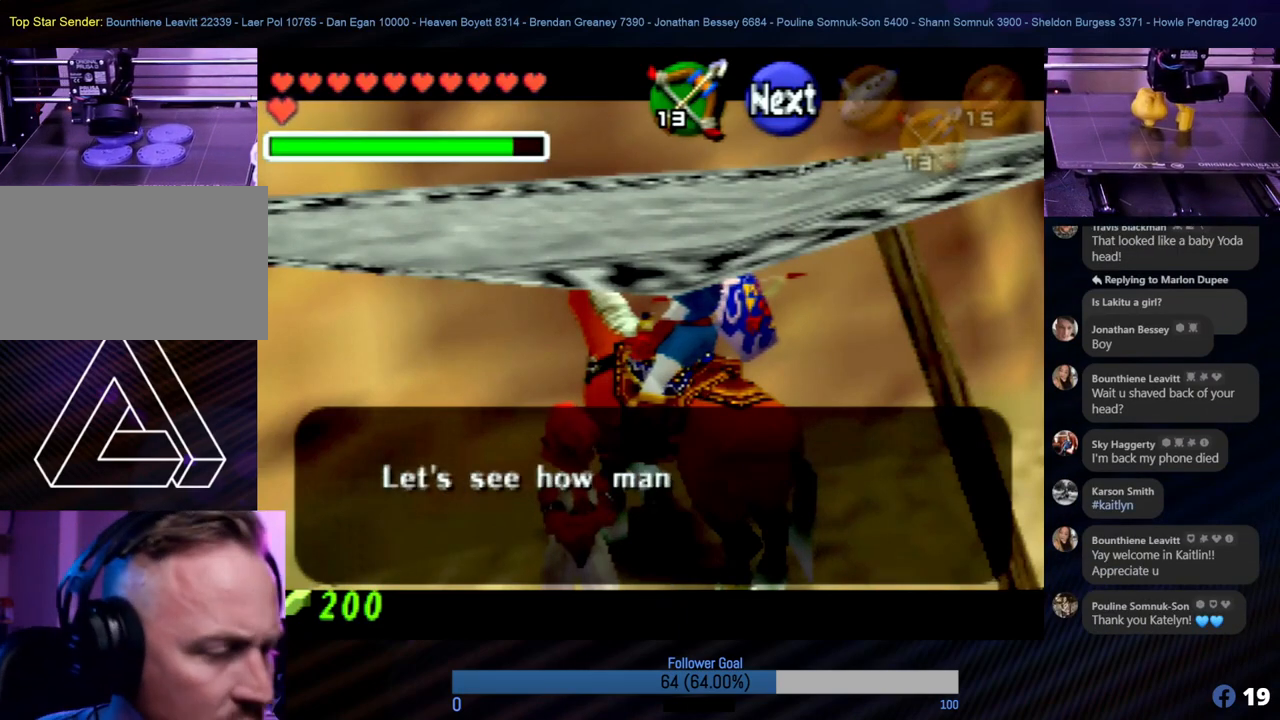
{"buttons": [], "left_stick": "center", "events": []}
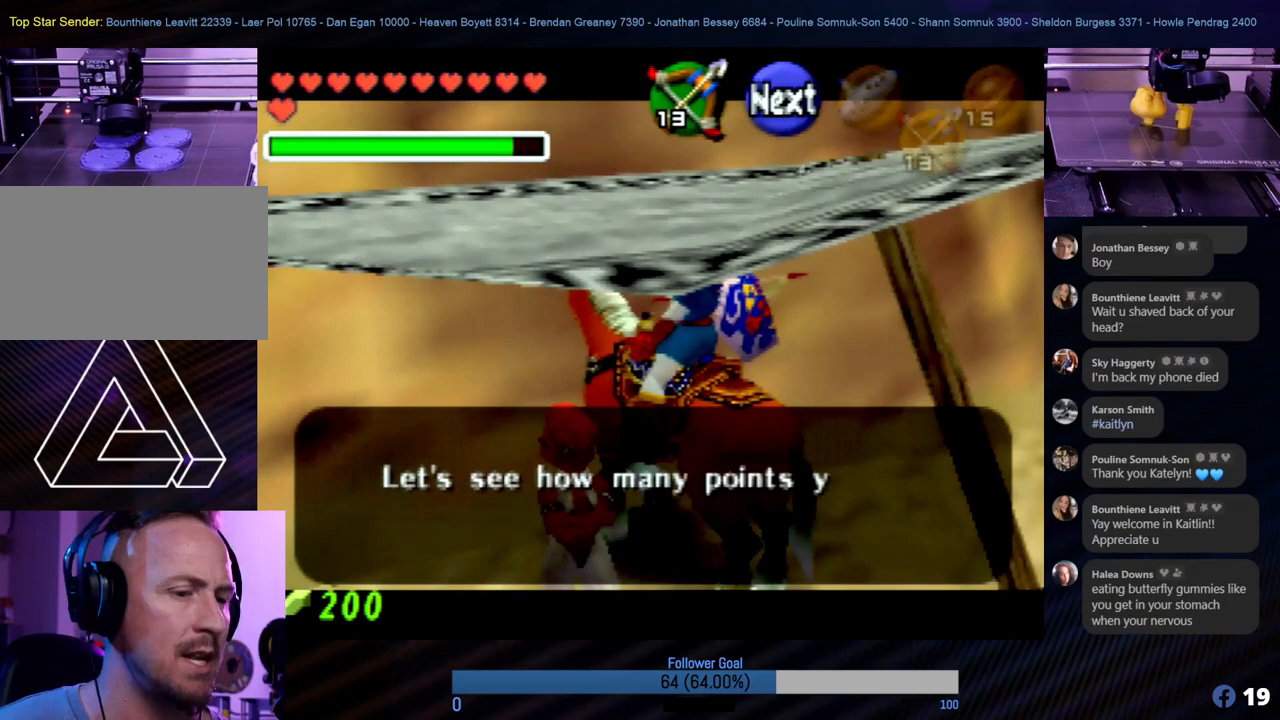
{"buttons": [], "left_stick": "center", "events": []}
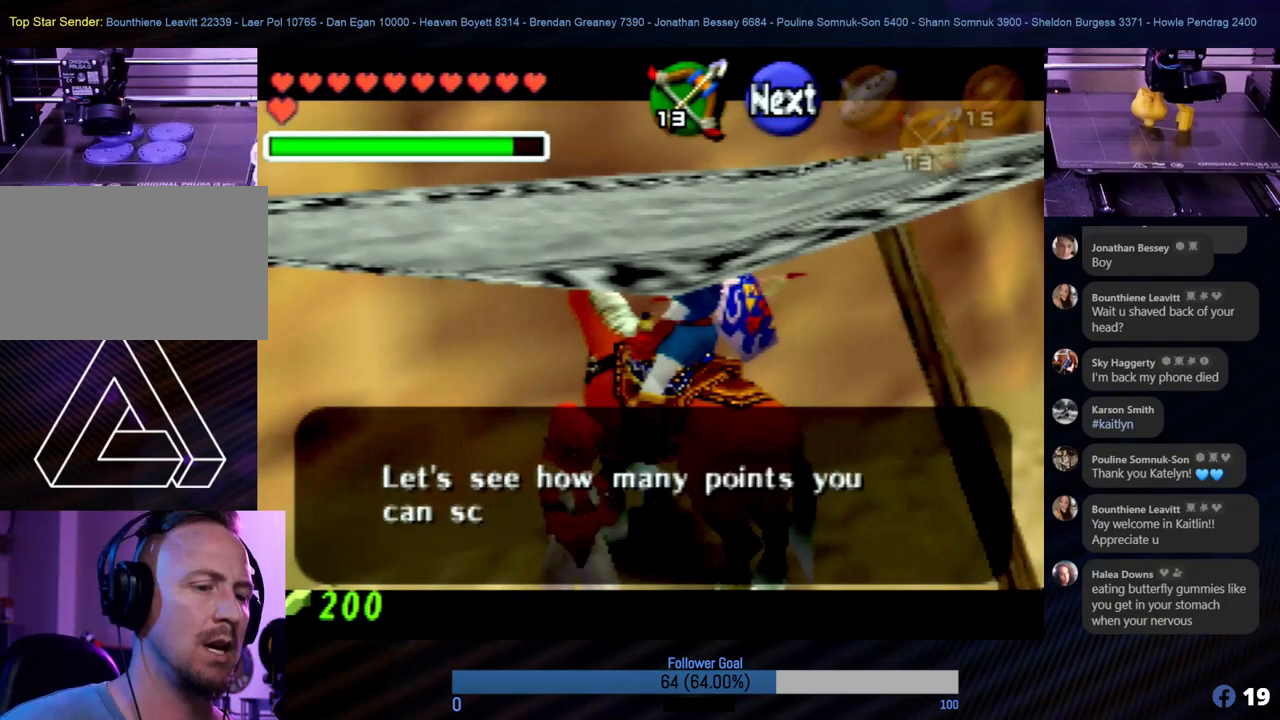
{"buttons": [], "left_stick": "center", "events": []}
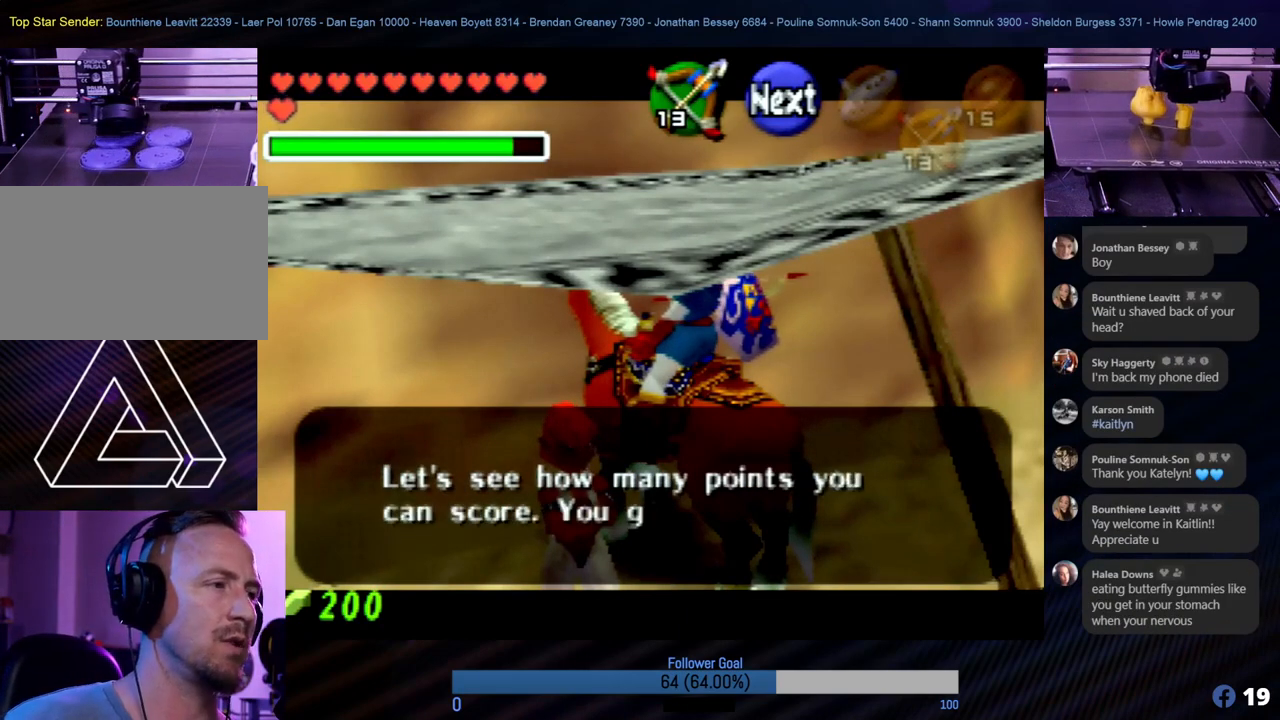
{"buttons": [], "left_stick": "center", "events": []}
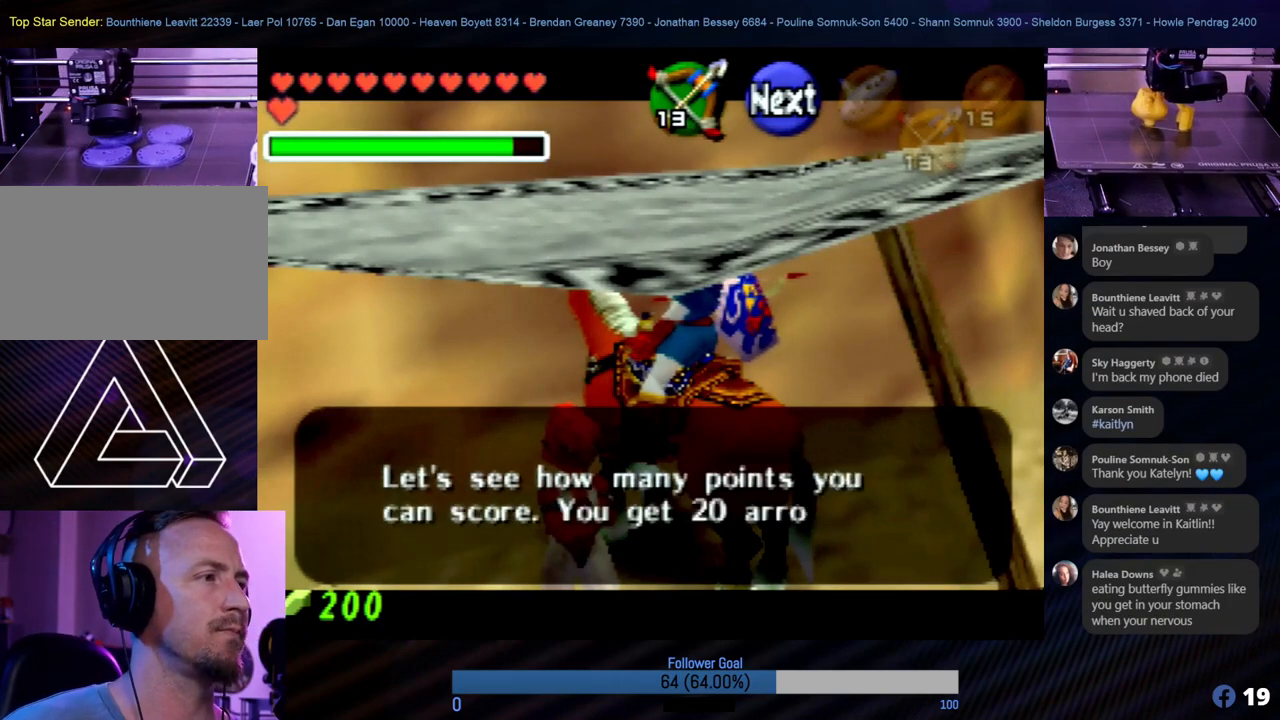
{"buttons": [], "left_stick": "center", "events": [[101, "A", "down"], [270, "A", "up"]]}
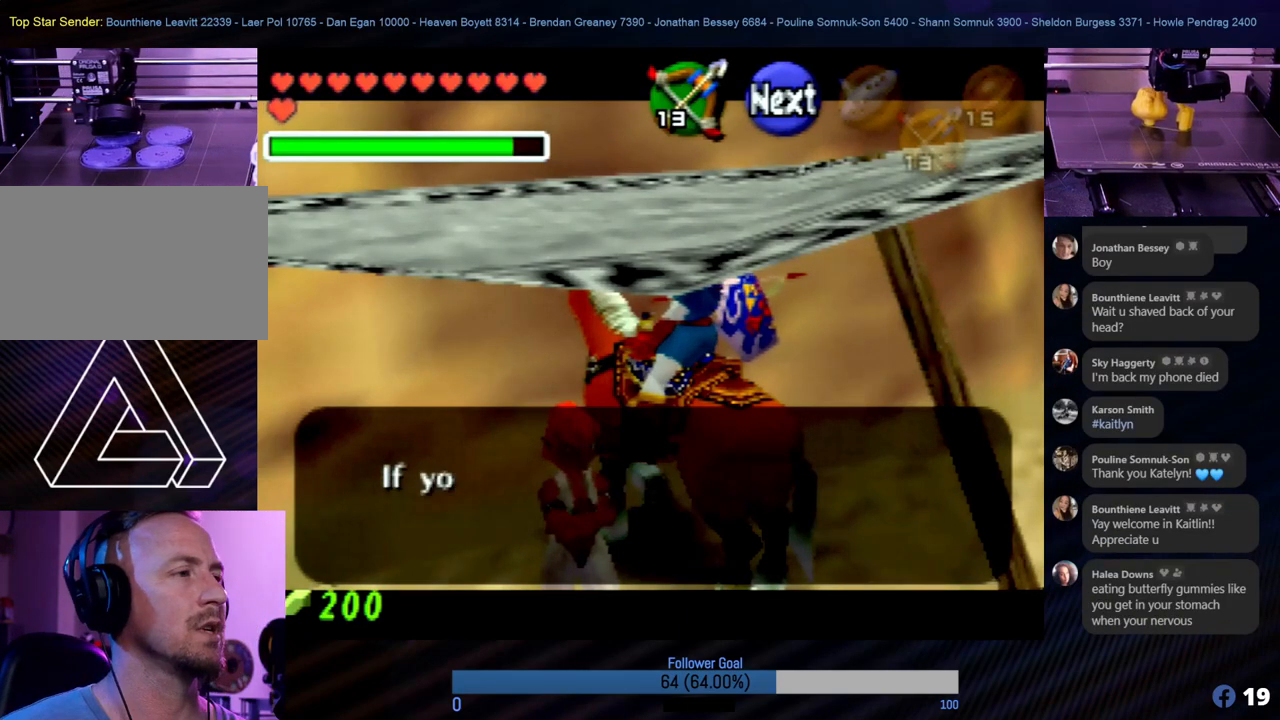
{"buttons": [], "left_stick": "center", "events": []}
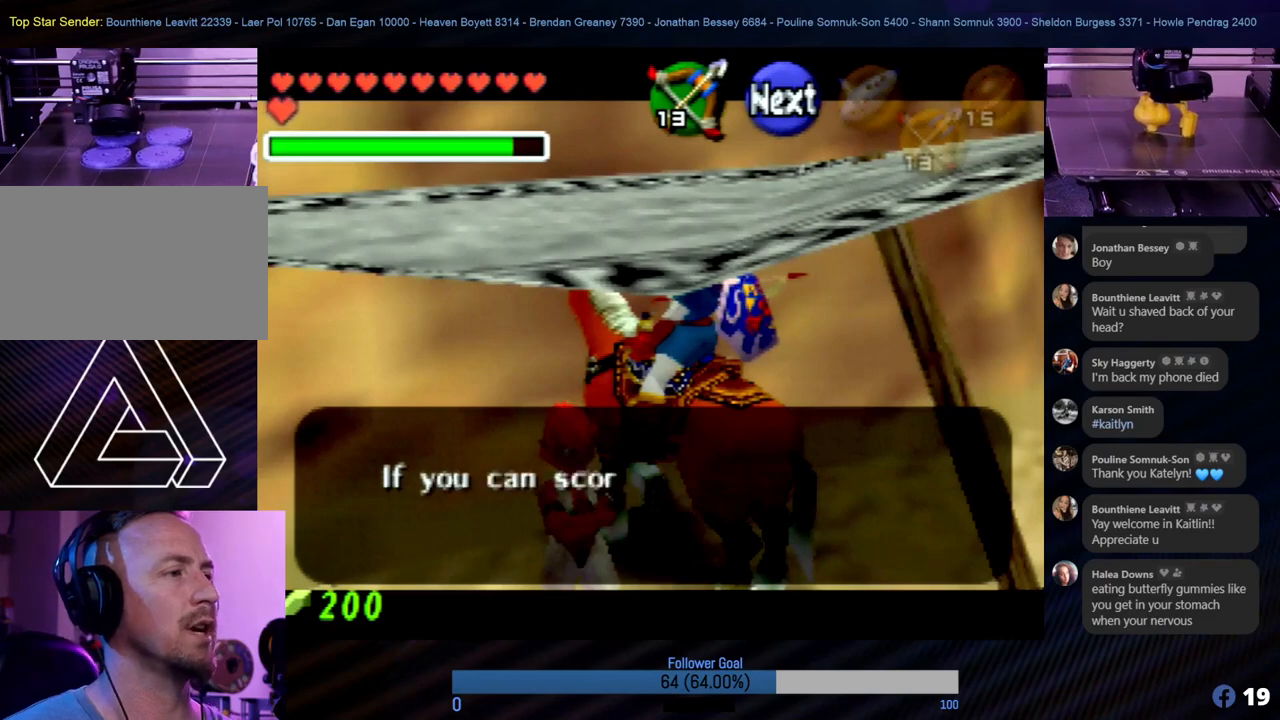
{"buttons": [], "left_stick": "center", "events": []}
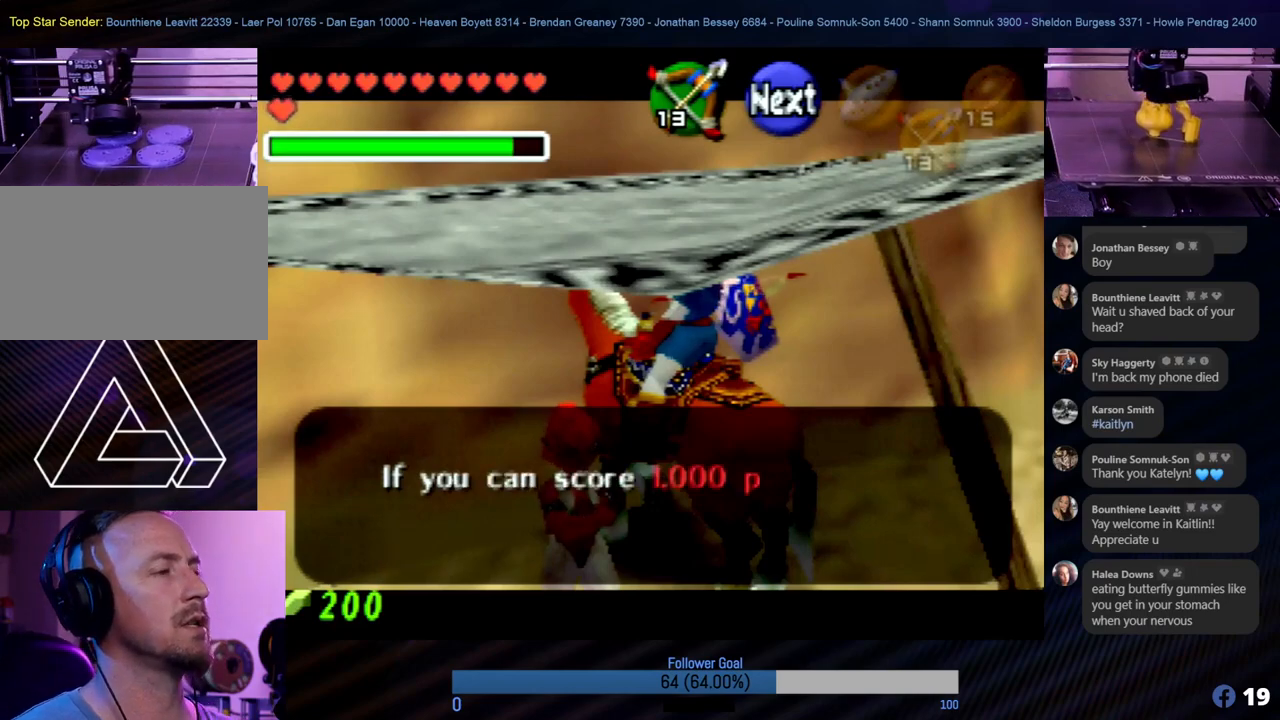
{"buttons": [], "left_stick": "center", "events": []}
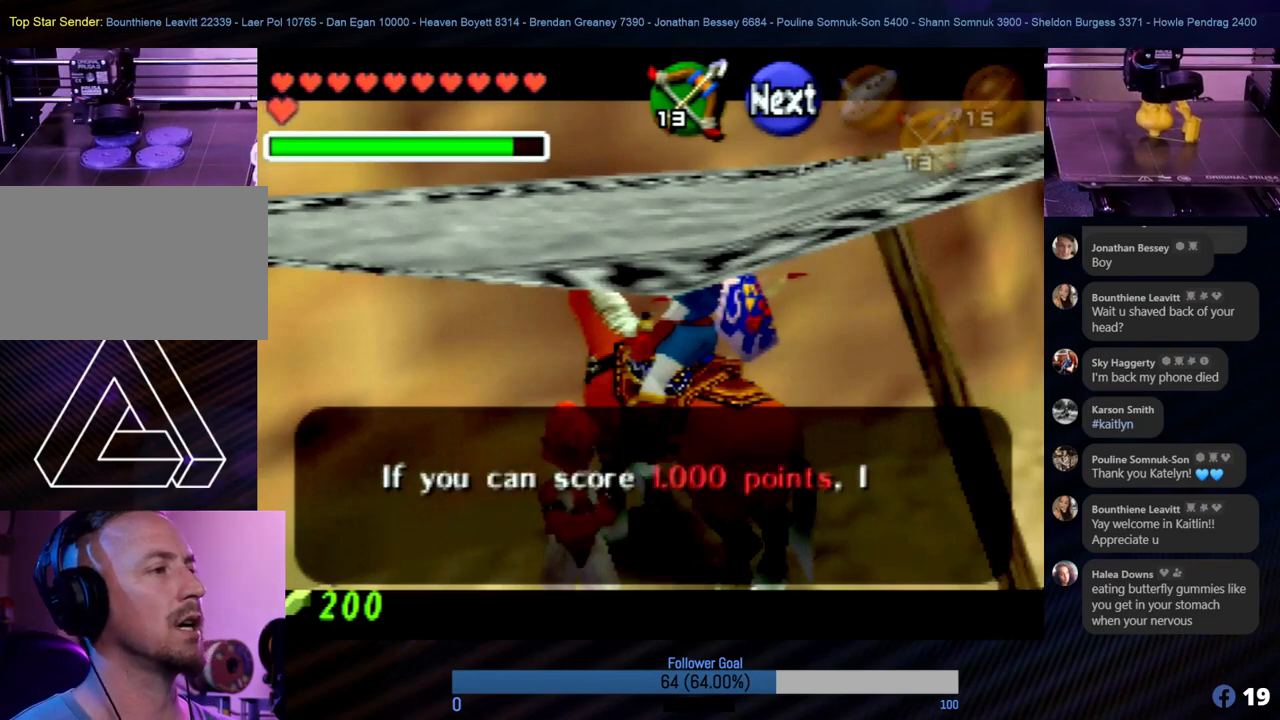
{"buttons": ["A"], "left_stick": "center", "events": [[405, "A", "down"]]}
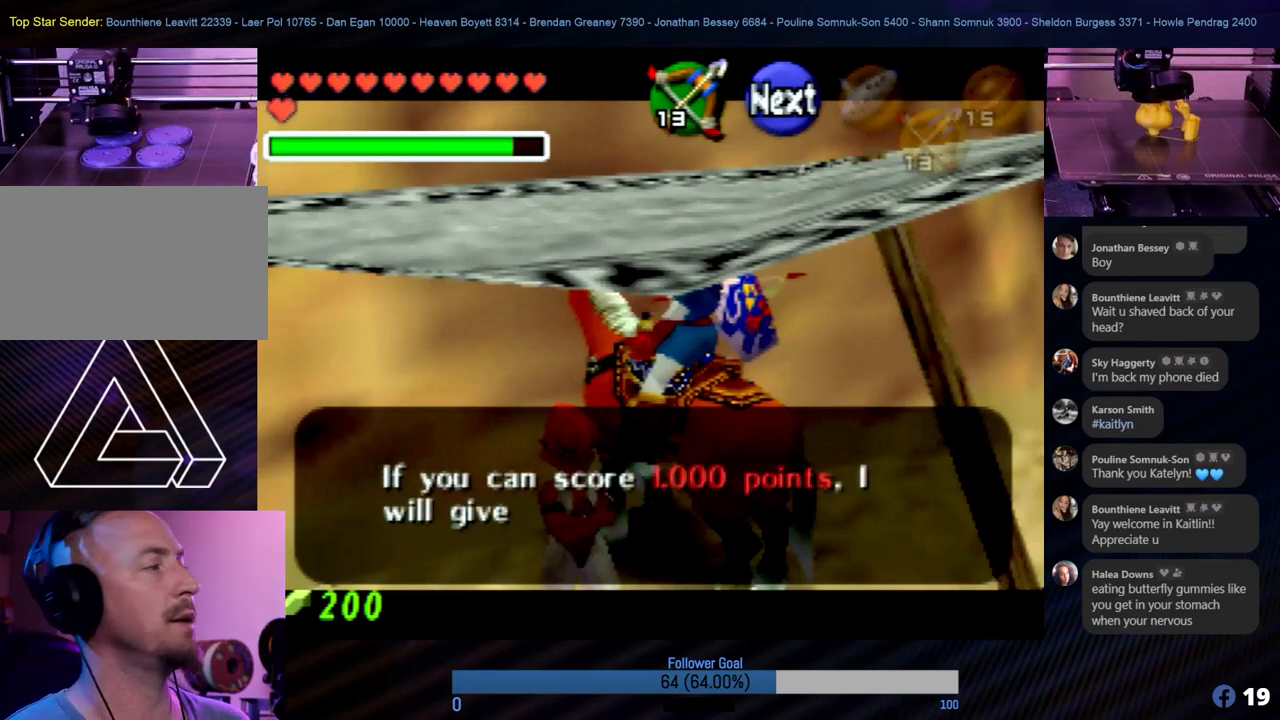
{"buttons": [], "left_stick": "center", "events": [[17, "A", "up"]]}
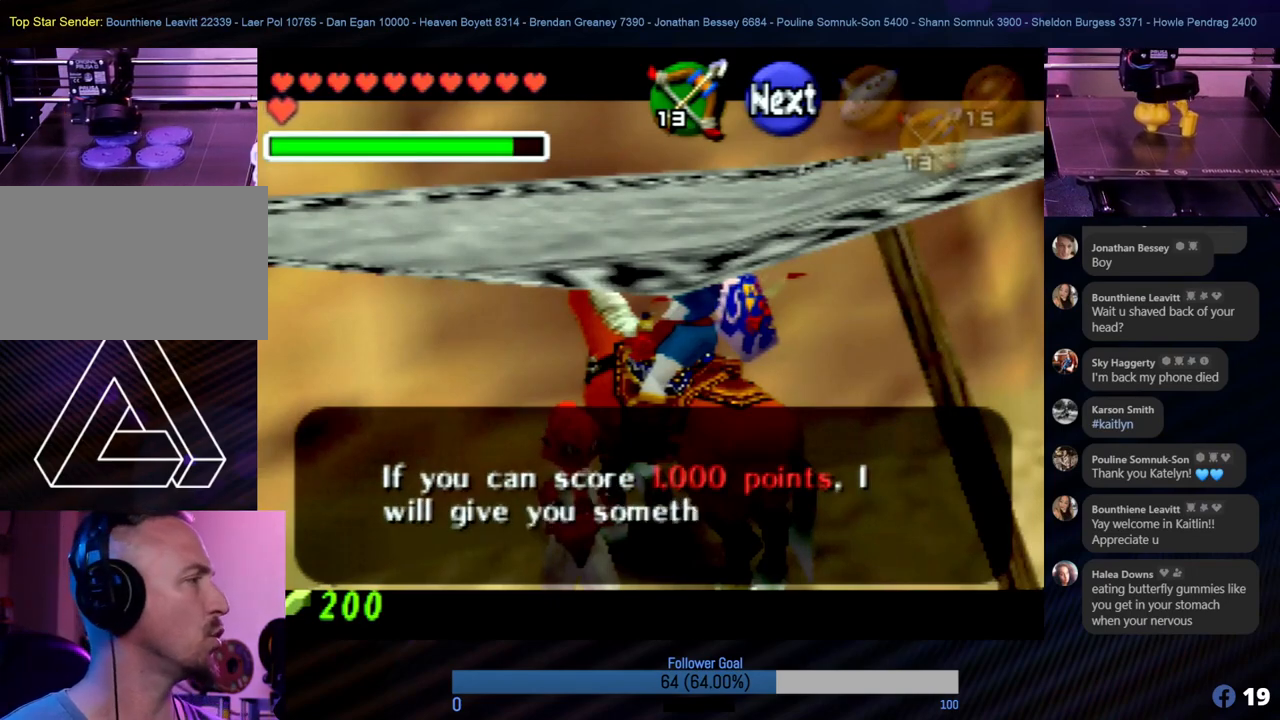
{"buttons": ["A"], "left_stick": "center", "events": [[506, "A", "down"]]}
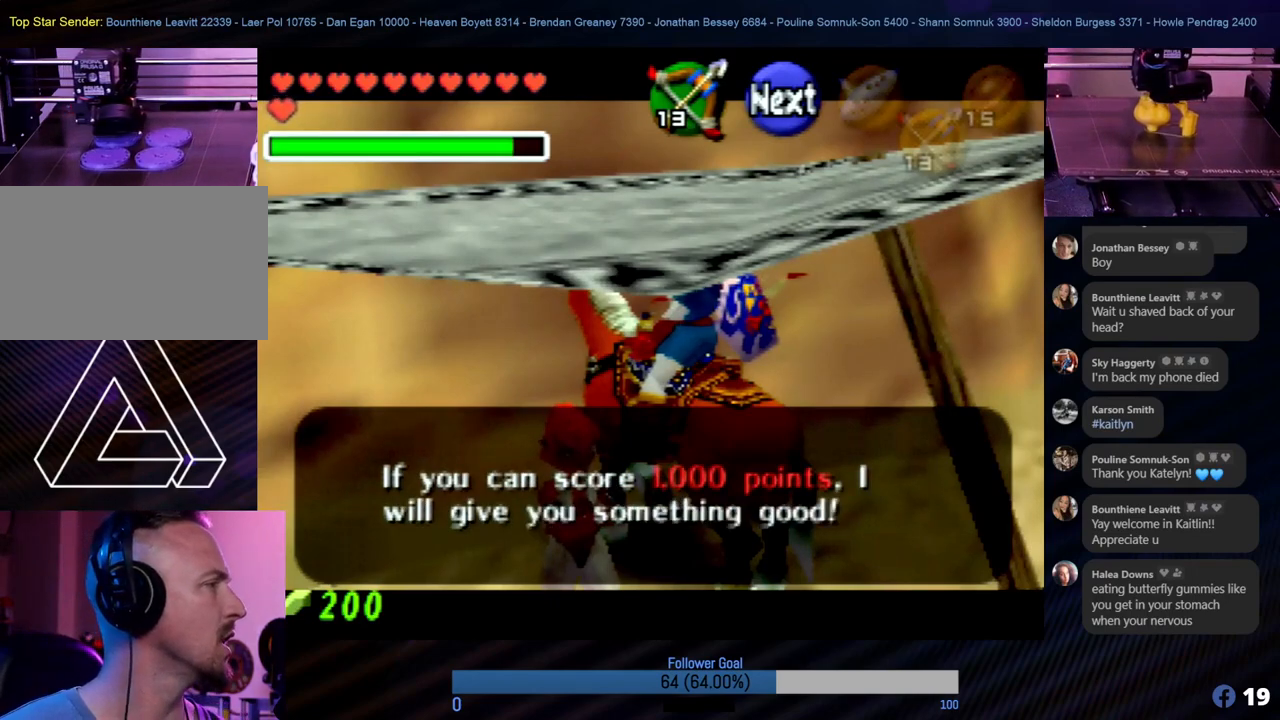
{"buttons": [], "left_stick": "center", "events": [[118, "A", "up"]]}
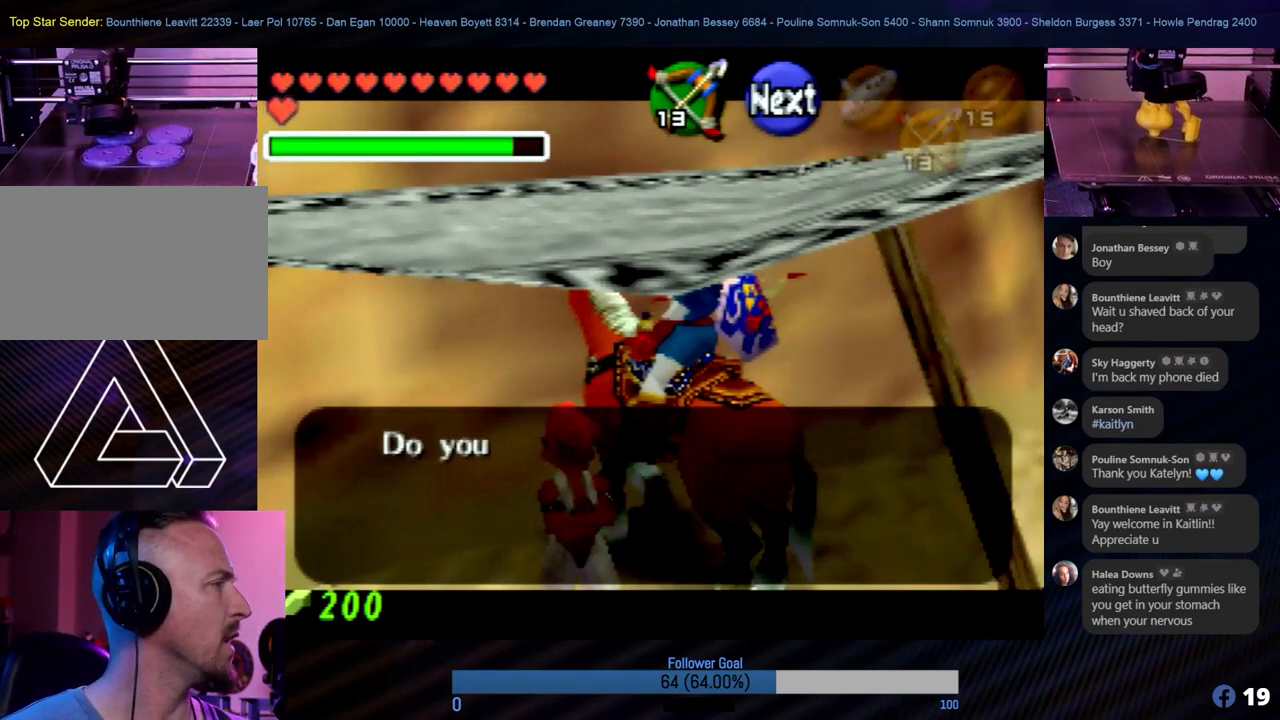
{"buttons": [], "left_stick": "center", "events": []}
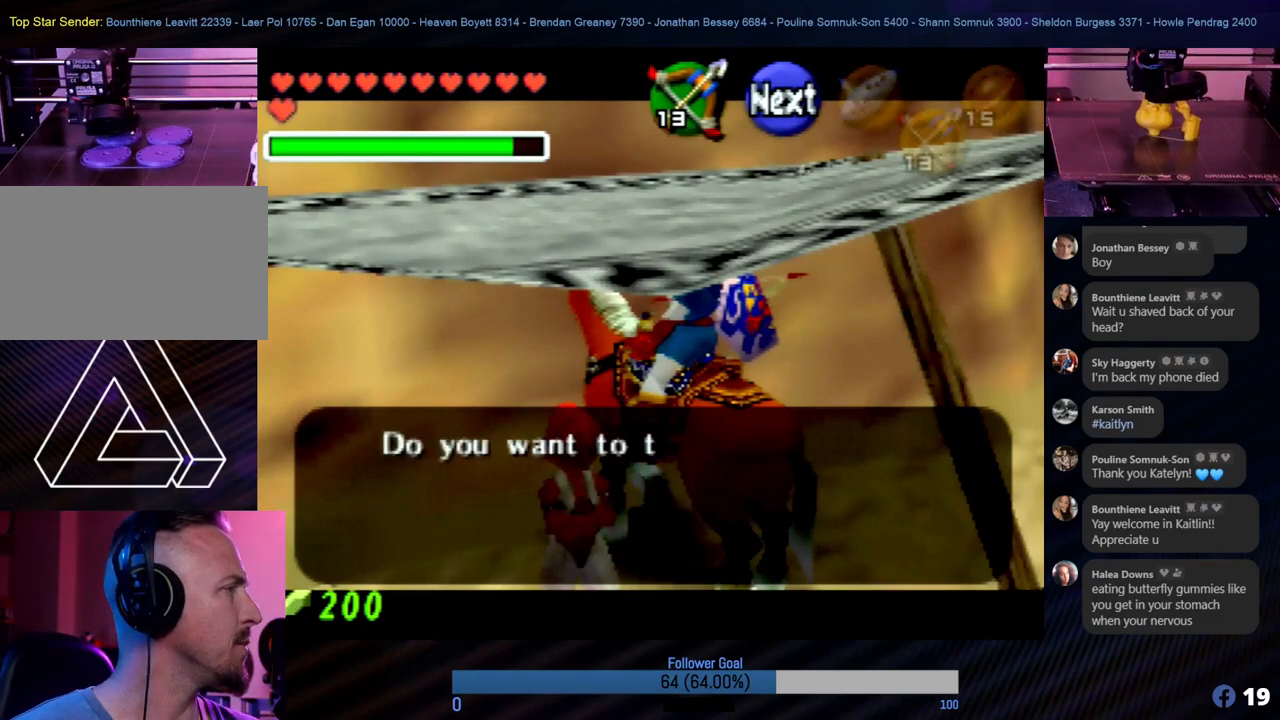
{"buttons": [], "left_stick": "center", "events": []}
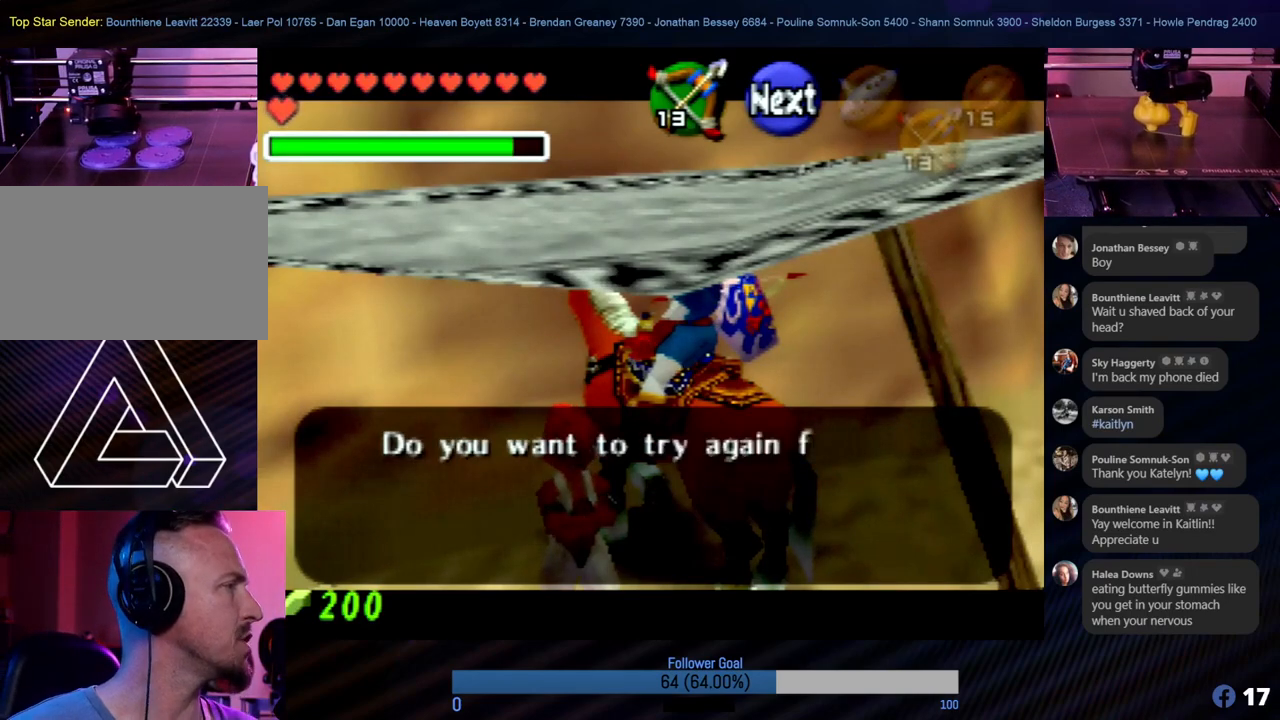
{"buttons": [], "left_stick": "center", "events": []}
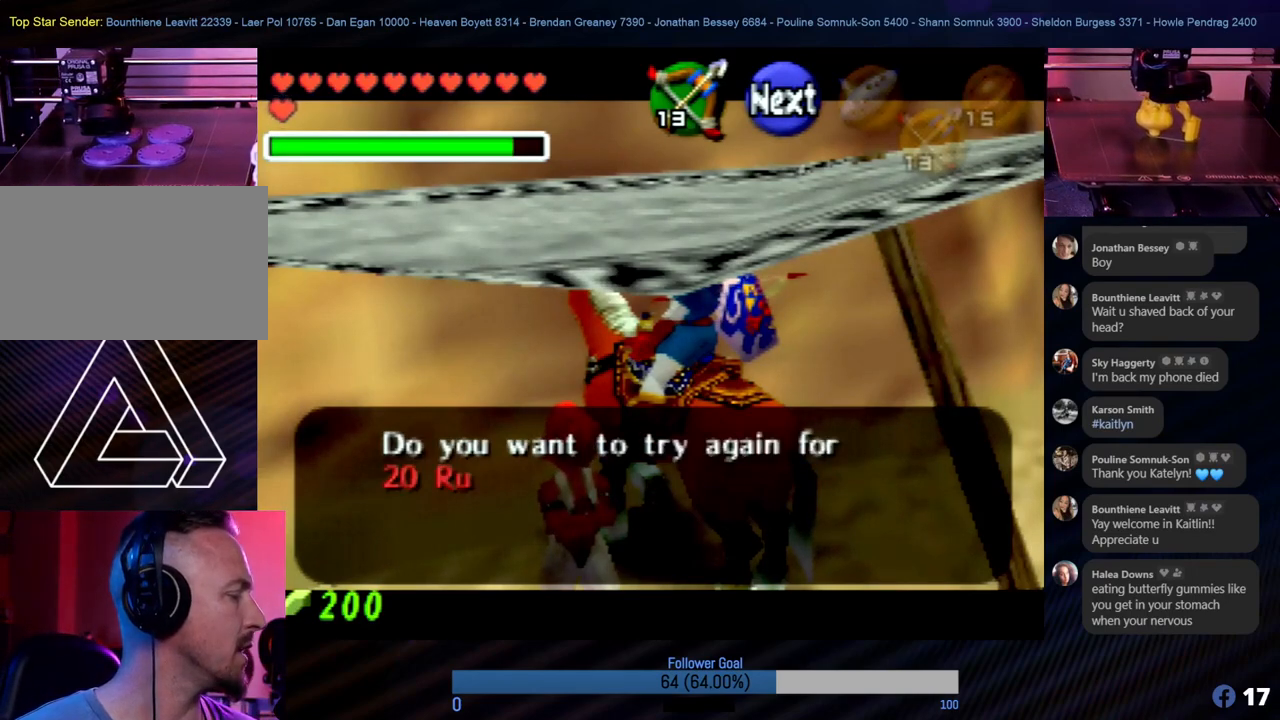
{"buttons": [], "left_stick": "center", "events": []}
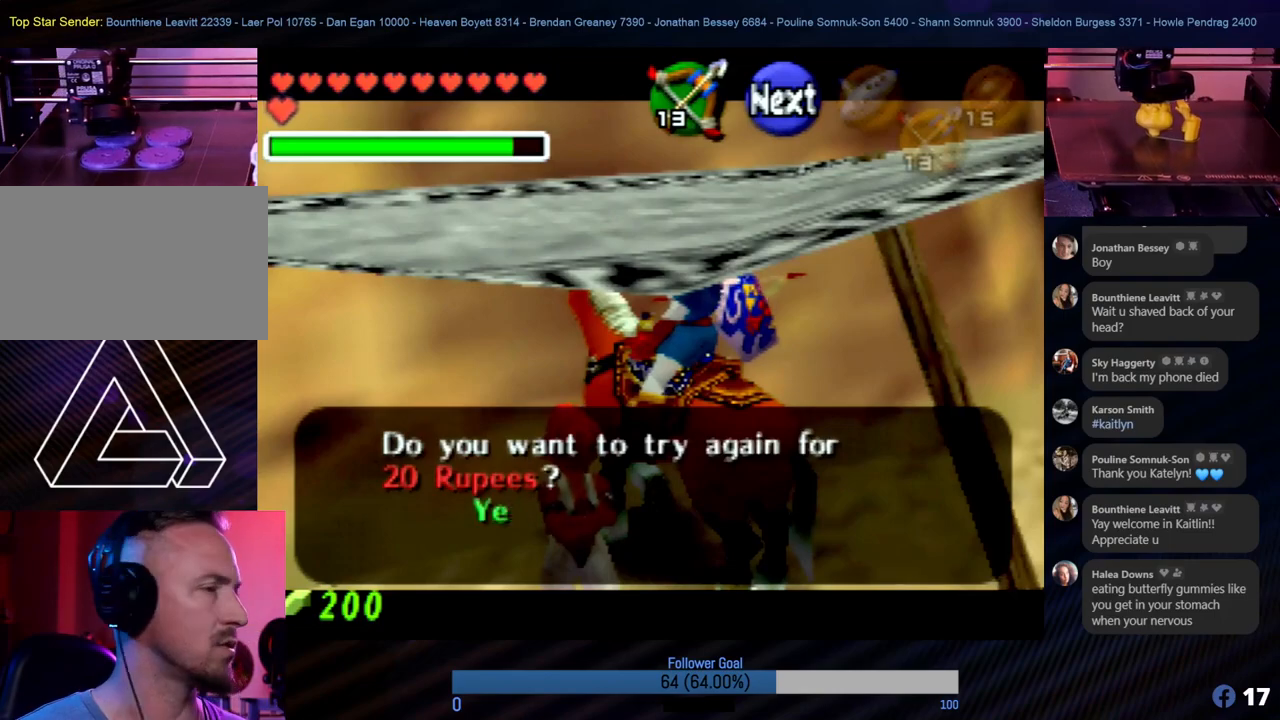
{"buttons": [], "left_stick": "center", "events": []}
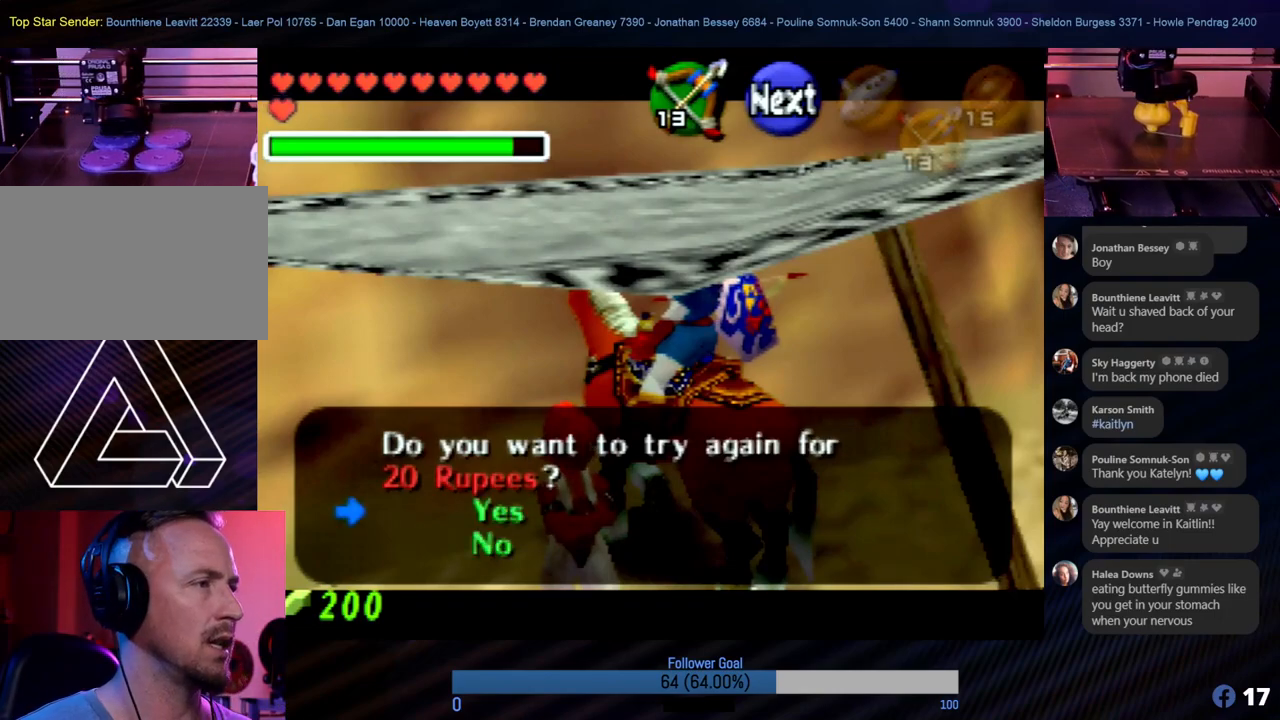
{"buttons": [], "left_stick": "center", "events": [[152, "A", "down"], [287, "A", "up"]]}